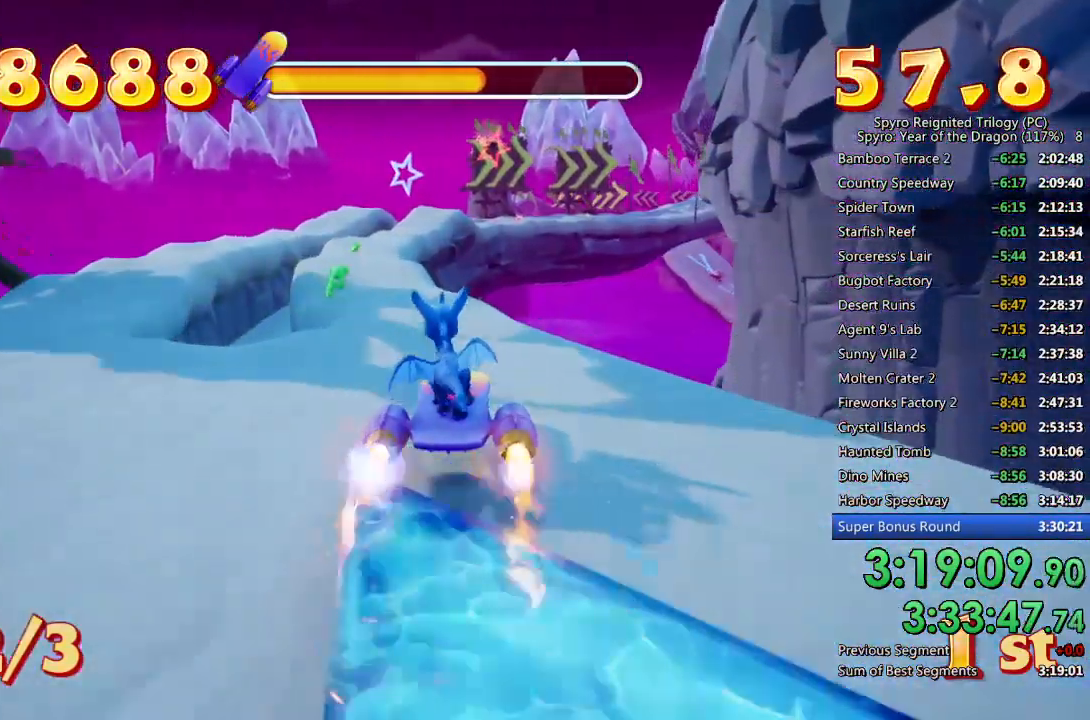
Gameplay with a controller (PlayStation layout); each line is a JSON object with the inputs held at the frame after it. "events" lists button and stick changes between this image and that frame as [ms after this image, input, new state], when the widget could be followed in between.
{"buttons": ["SQUARE"], "left_stick": "center", "right_stick": "center", "events": [[33, "left_stick", "center"], [250, "left_stick", "left"], [333, "left_stick", "center"]]}
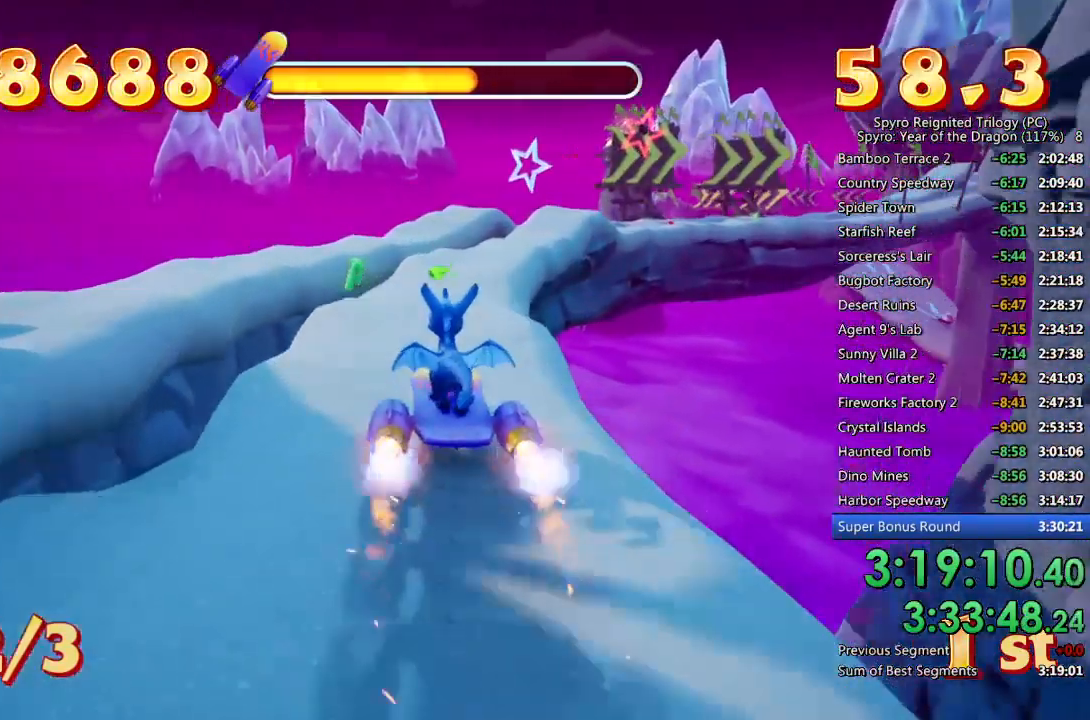
{"buttons": ["SQUARE"], "left_stick": "center", "right_stick": "center", "events": [[233, "left_stick", "right"], [333, "left_stick", "center"]]}
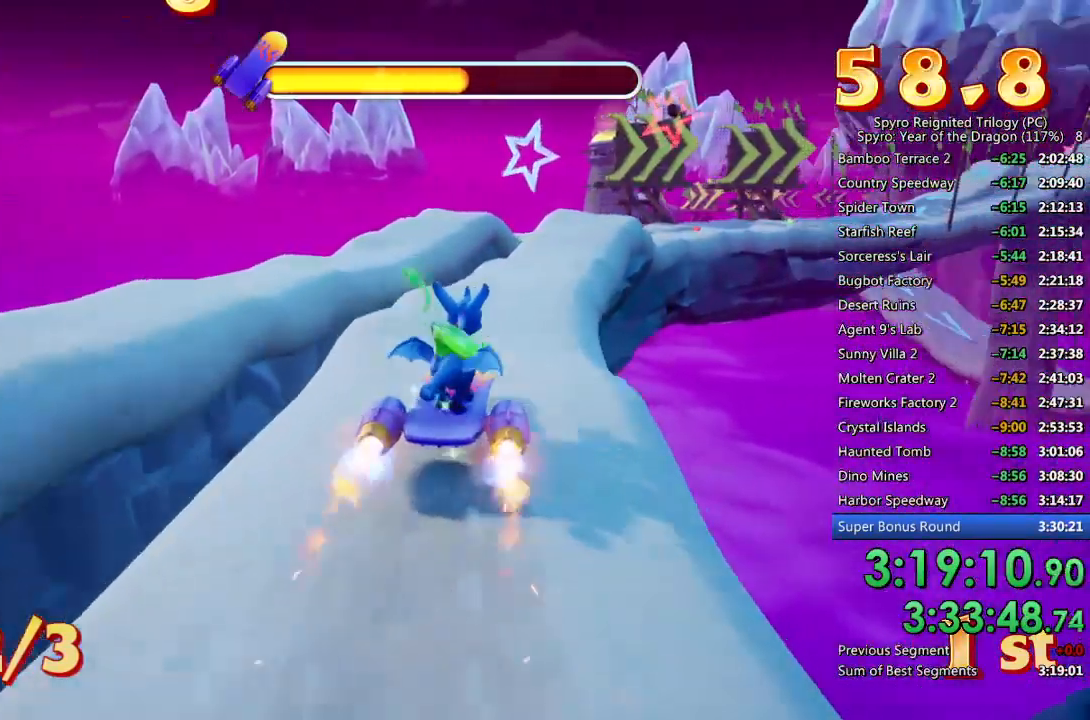
{"buttons": [], "left_stick": "center", "right_stick": "center", "events": [[267, "left_stick", "right"], [383, "SQUARE", "up"], [383, "left_stick", "center"]]}
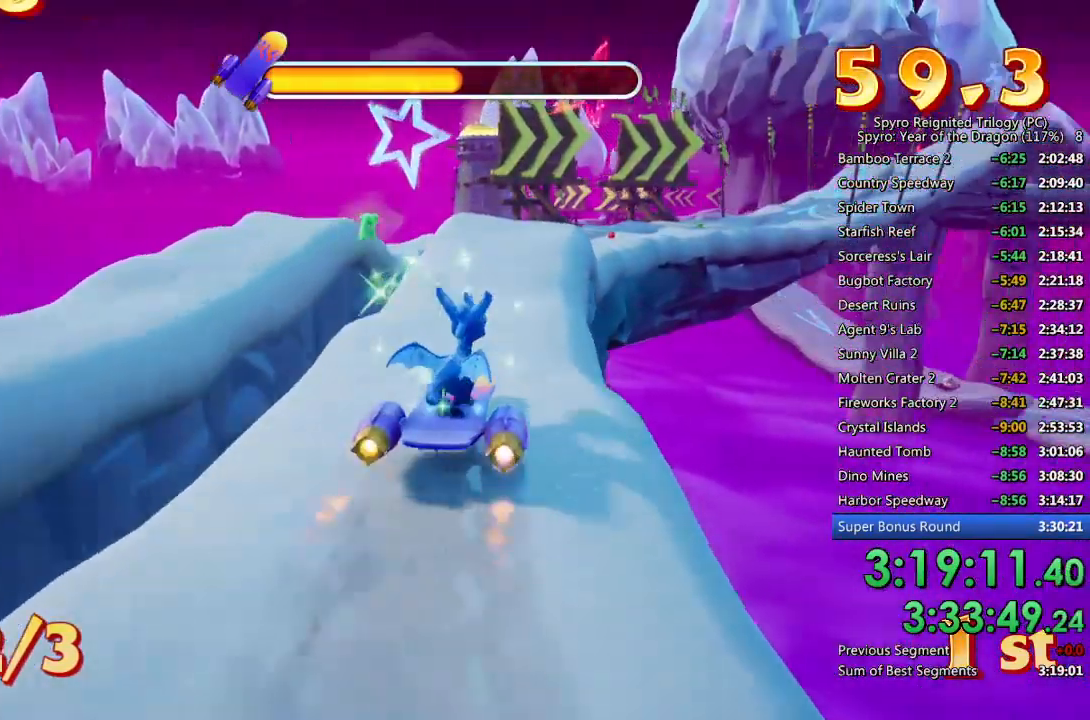
{"buttons": [], "left_stick": "up-right", "right_stick": "center", "events": [[417, "left_stick", "up-right"]]}
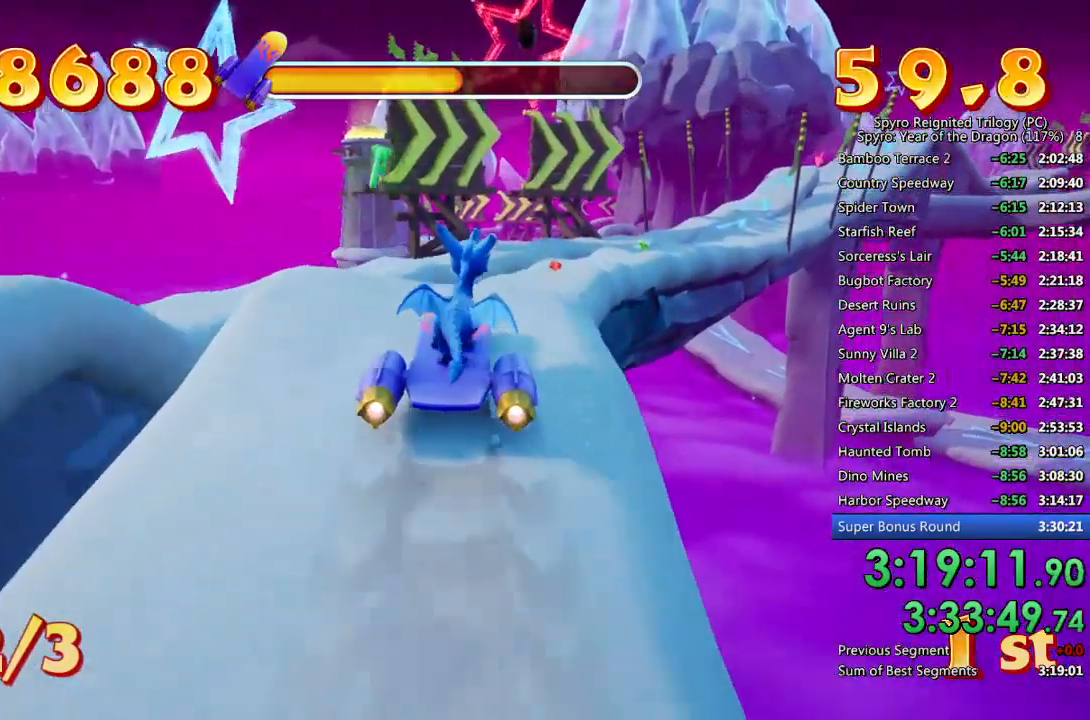
{"buttons": ["SQUARE"], "left_stick": "center", "right_stick": "center", "events": [[33, "left_stick", "center"], [467, "SQUARE", "down"]]}
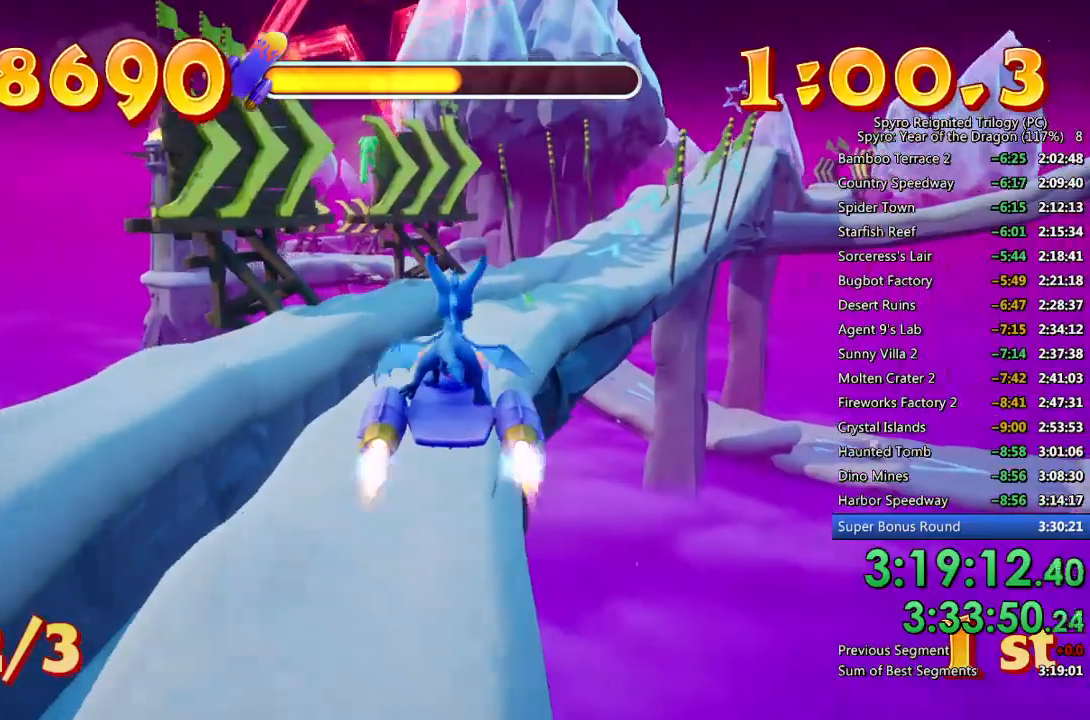
{"buttons": ["SQUARE"], "left_stick": "right", "right_stick": "center", "events": [[200, "left_stick", "right"], [317, "left_stick", "center"], [467, "left_stick", "right"]]}
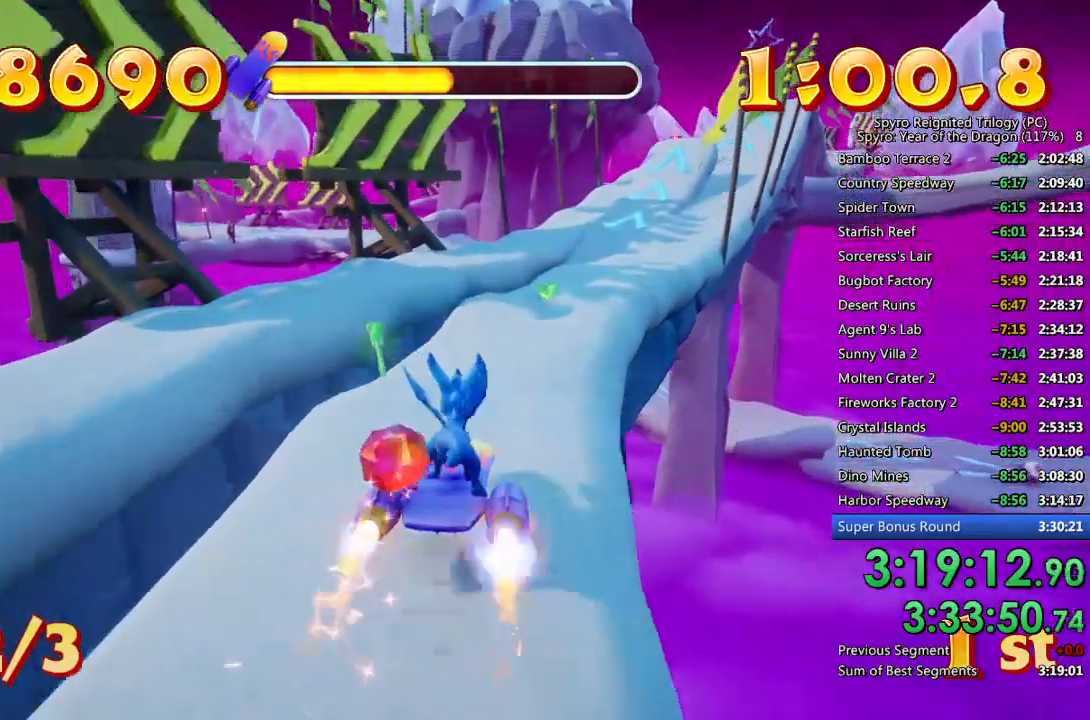
{"buttons": ["SQUARE"], "left_stick": "up-right", "right_stick": "center", "events": [[83, "left_stick", "center"], [417, "left_stick", "up-right"]]}
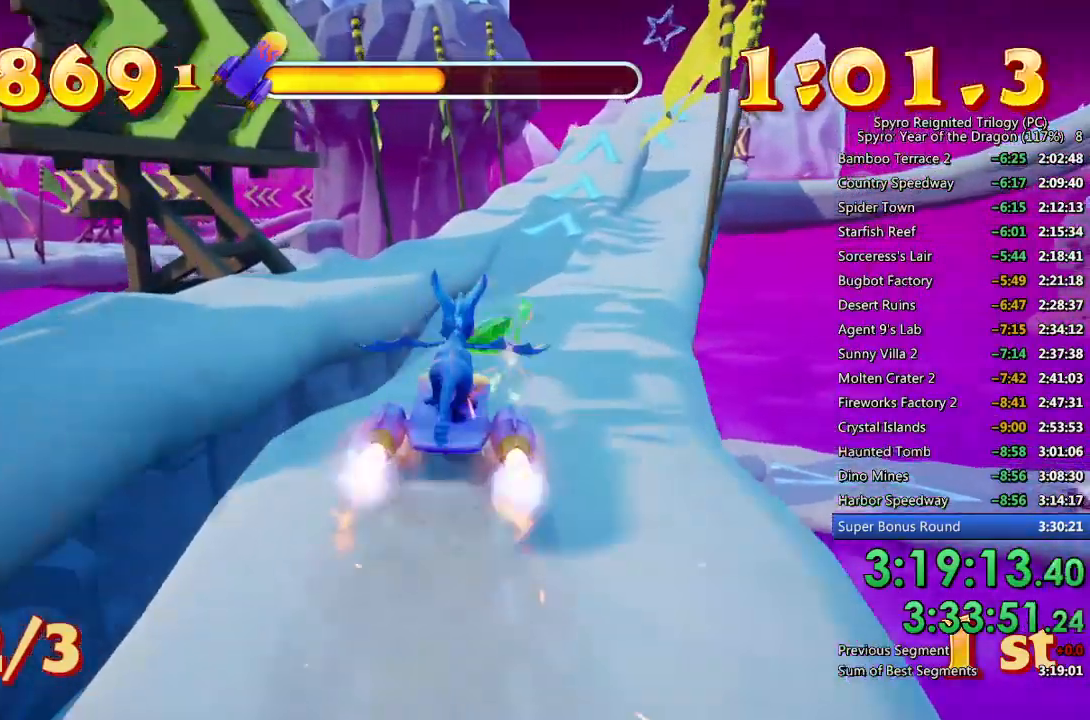
{"buttons": ["CROSS", "SQUARE"], "left_stick": "center", "right_stick": "center", "events": [[17, "left_stick", "center"], [250, "left_stick", "right"], [283, "CROSS", "down"], [317, "left_stick", "center"]]}
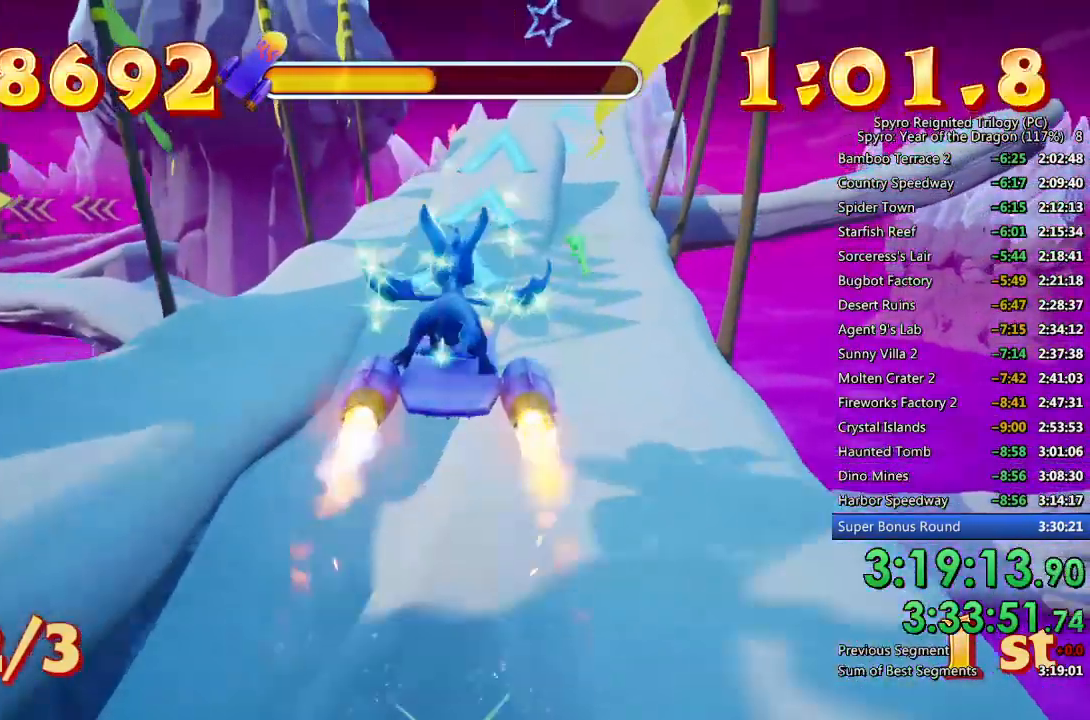
{"buttons": [], "left_stick": "right", "right_stick": "center", "events": [[17, "CROSS", "up"], [167, "SQUARE", "up"], [500, "left_stick", "right"]]}
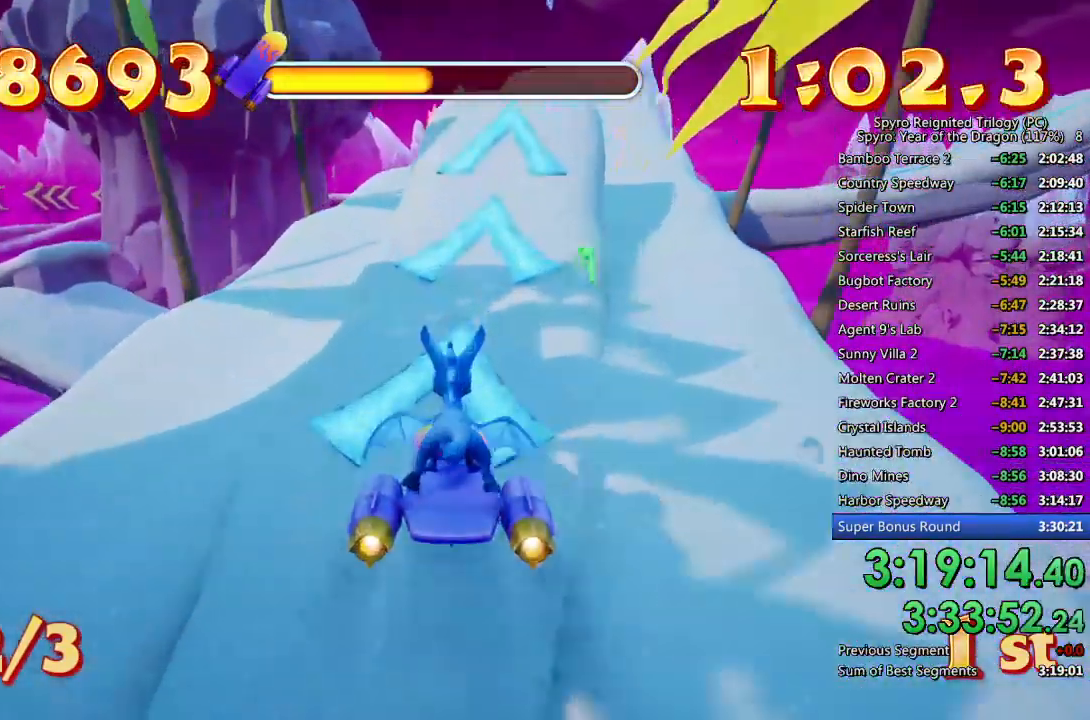
{"buttons": ["SQUARE"], "left_stick": "right", "right_stick": "center", "events": [[83, "SQUARE", "down"], [117, "left_stick", "center"], [433, "left_stick", "right"]]}
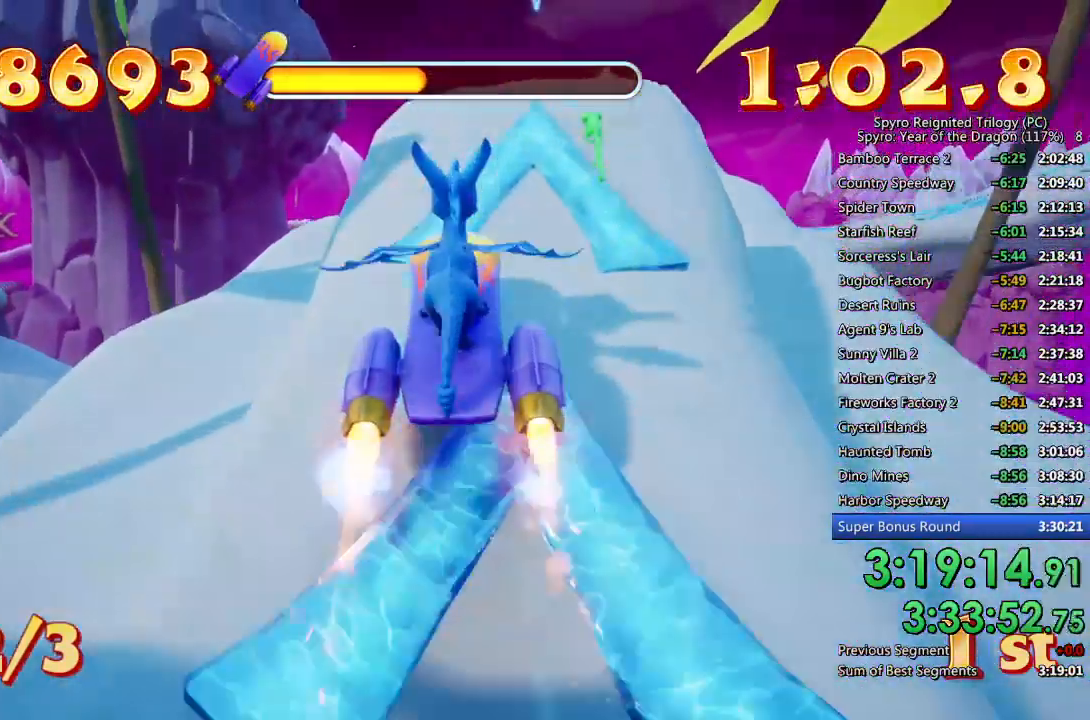
{"buttons": ["CROSS", "SQUARE"], "left_stick": "center", "right_stick": "center", "events": [[17, "left_stick", "center"], [300, "CROSS", "down"], [417, "left_stick", "left"], [500, "left_stick", "center"]]}
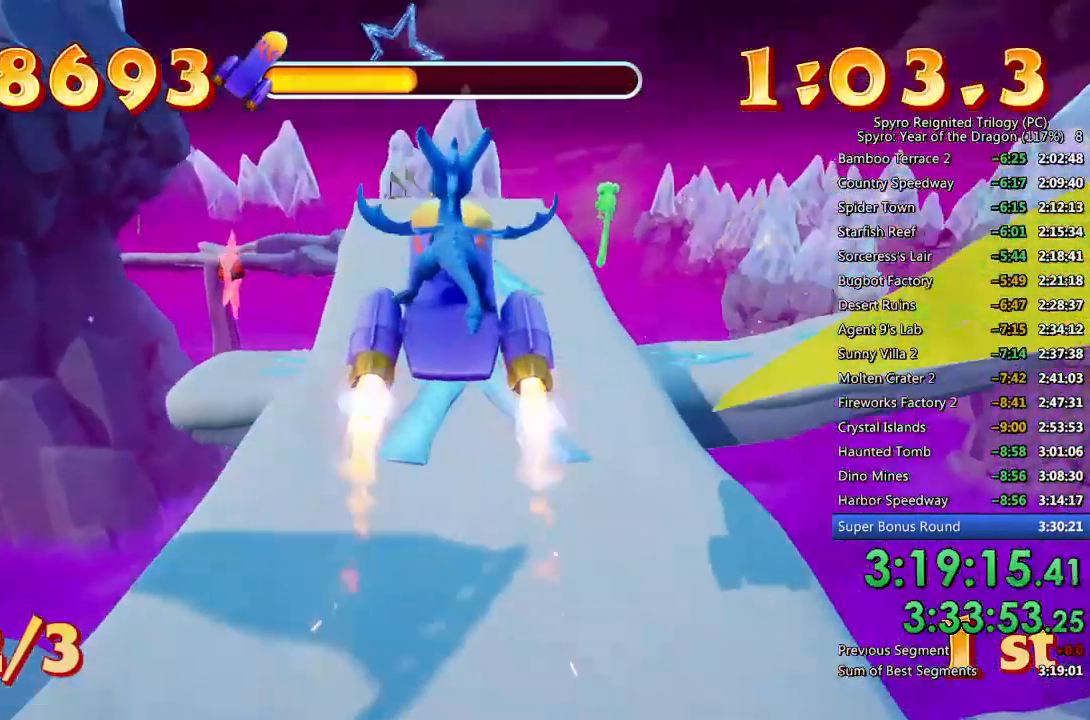
{"buttons": ["SQUARE"], "left_stick": "center", "right_stick": "center", "events": [[117, "CROSS", "up"], [167, "left_stick", "left"], [250, "left_stick", "center"]]}
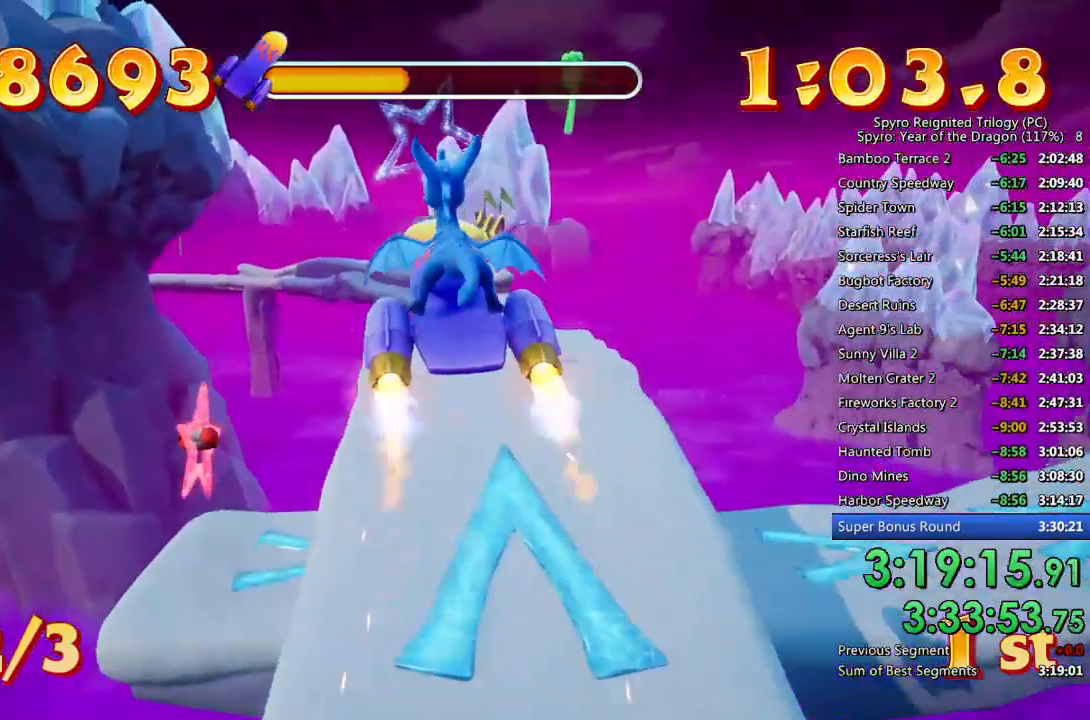
{"buttons": ["SQUARE"], "left_stick": "center", "right_stick": "center", "events": [[33, "left_stick", "right"], [117, "left_stick", "center"], [333, "left_stick", "right"], [433, "left_stick", "center"]]}
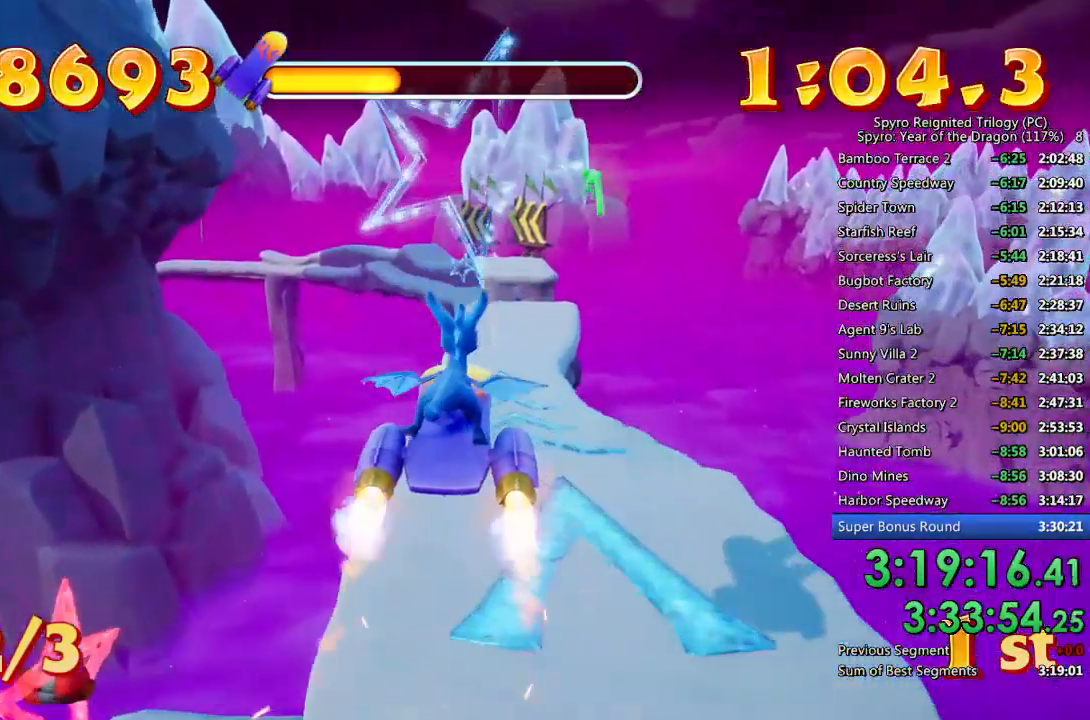
{"buttons": ["SQUARE"], "left_stick": "center", "right_stick": "center", "events": [[83, "left_stick", "left"], [133, "left_stick", "center"]]}
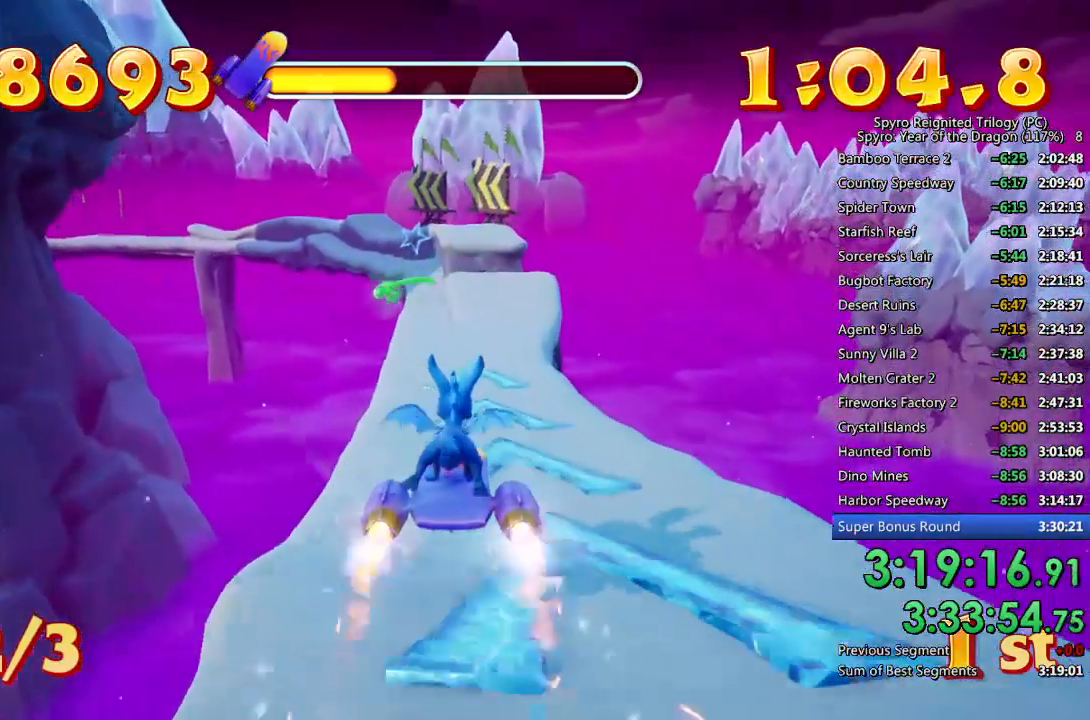
{"buttons": ["SQUARE"], "left_stick": "up-right", "right_stick": "center", "events": [[483, "left_stick", "up-right"]]}
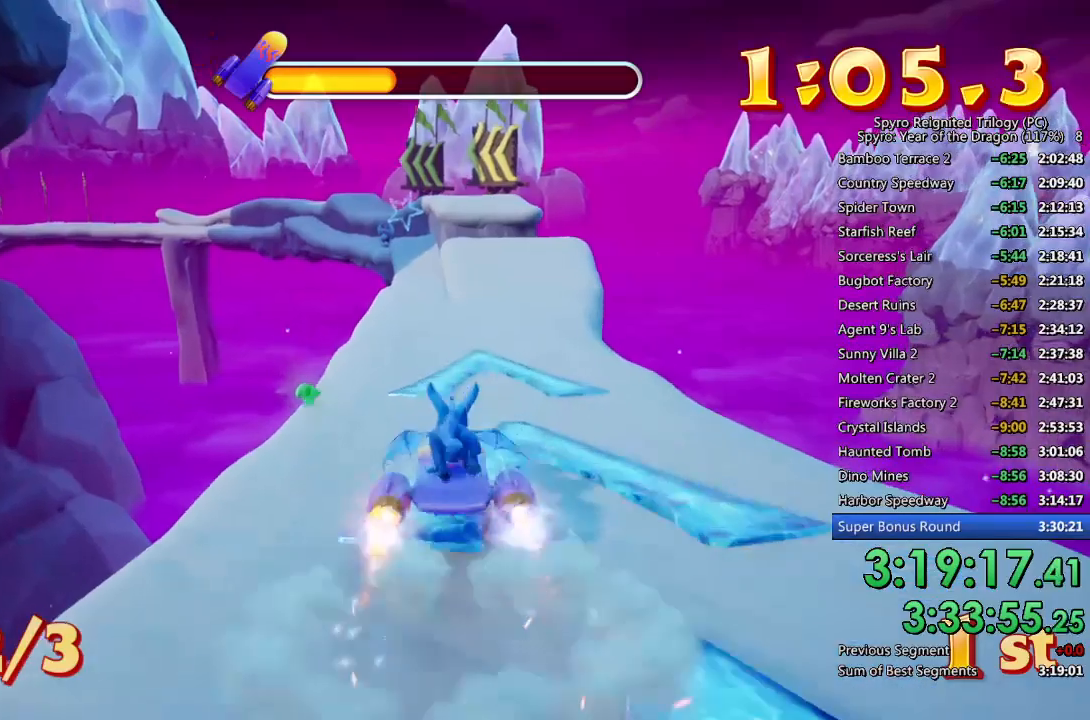
{"buttons": ["SQUARE"], "left_stick": "center", "right_stick": "center", "events": [[67, "left_stick", "center"], [400, "left_stick", "left"], [483, "left_stick", "center"]]}
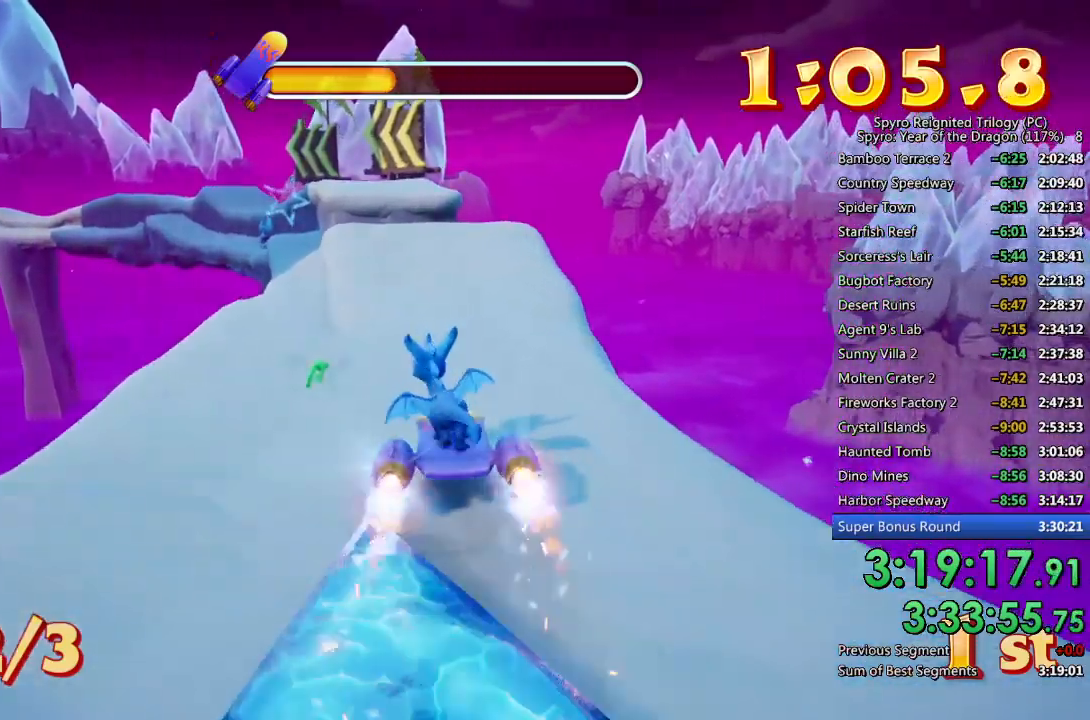
{"buttons": ["SQUARE"], "left_stick": "center", "right_stick": "center", "events": []}
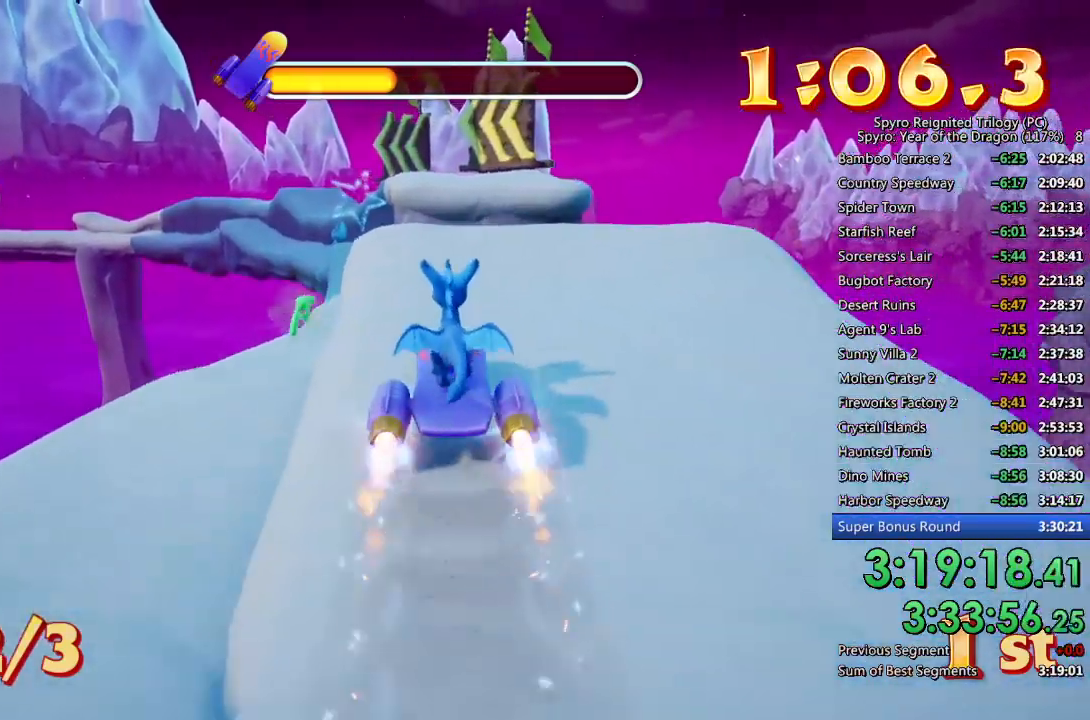
{"buttons": [], "left_stick": "center", "right_stick": "center", "events": [[67, "CROSS", "down"], [433, "CROSS", "up"], [500, "SQUARE", "up"]]}
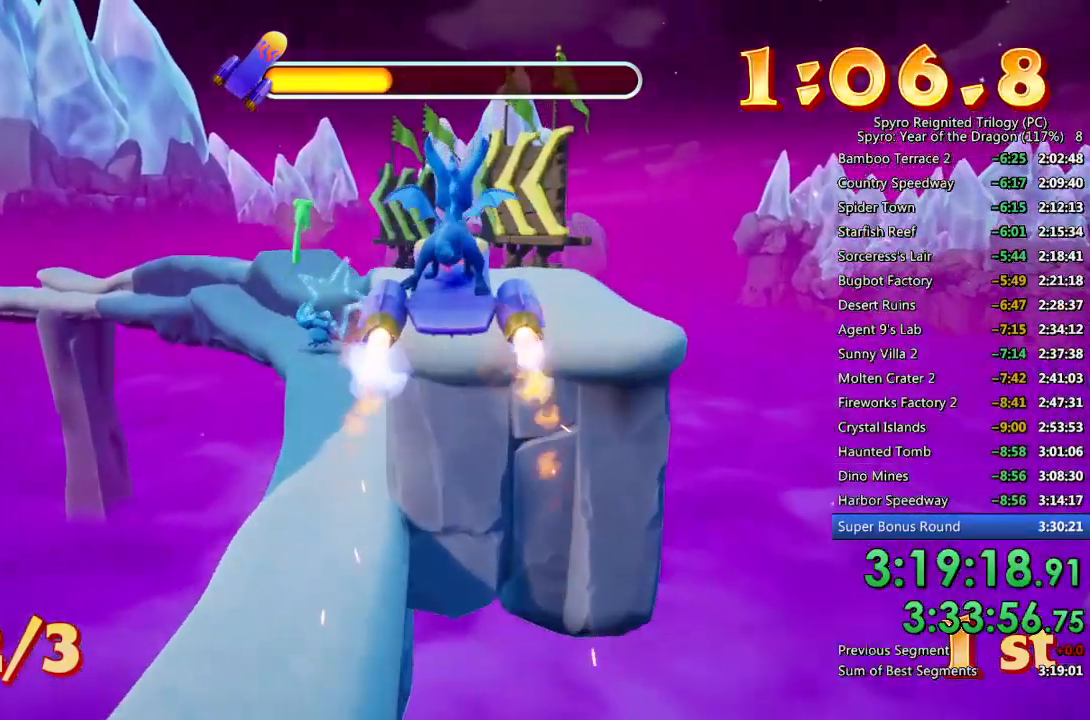
{"buttons": ["SQUARE"], "left_stick": "center", "right_stick": "center", "events": [[233, "left_stick", "left"], [317, "left_stick", "center"], [367, "SQUARE", "down"]]}
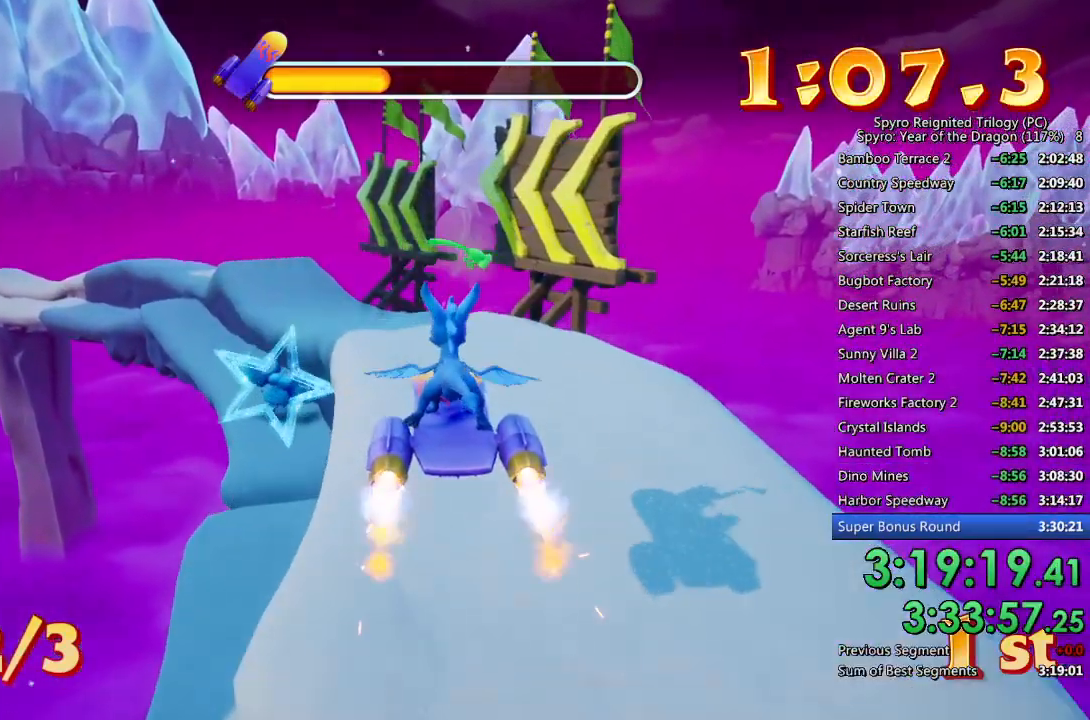
{"buttons": ["SQUARE"], "left_stick": "center", "right_stick": "center", "events": [[233, "left_stick", "left"], [333, "left_stick", "center"]]}
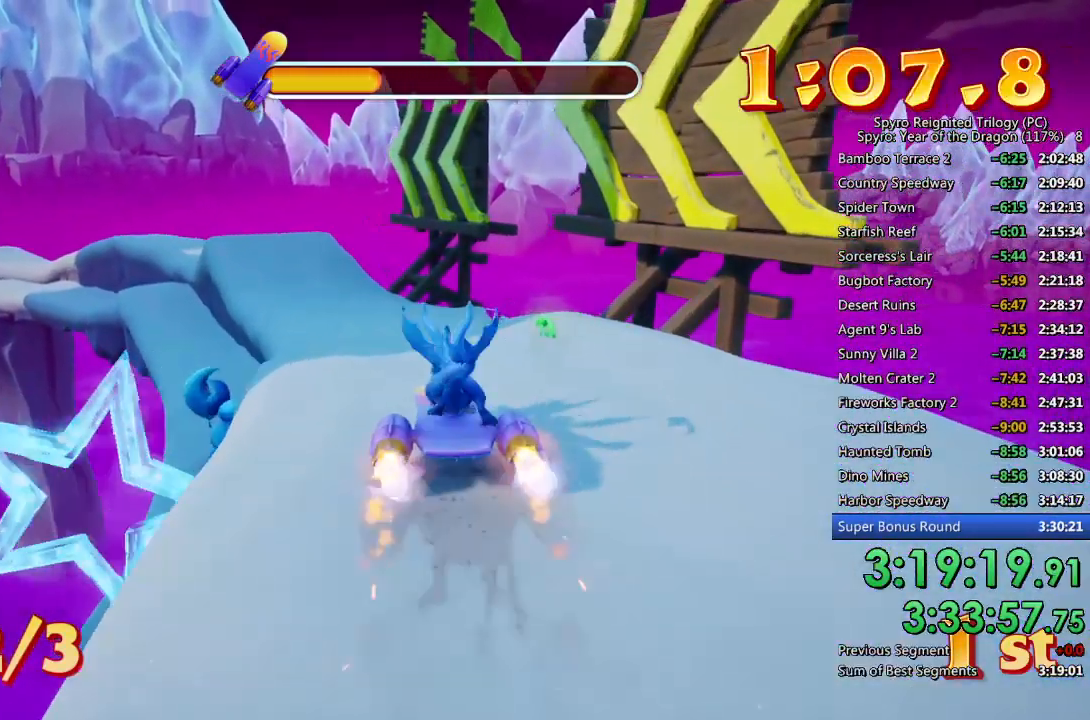
{"buttons": ["SQUARE"], "left_stick": "center", "right_stick": "center", "events": [[333, "left_stick", "left"], [500, "left_stick", "center"]]}
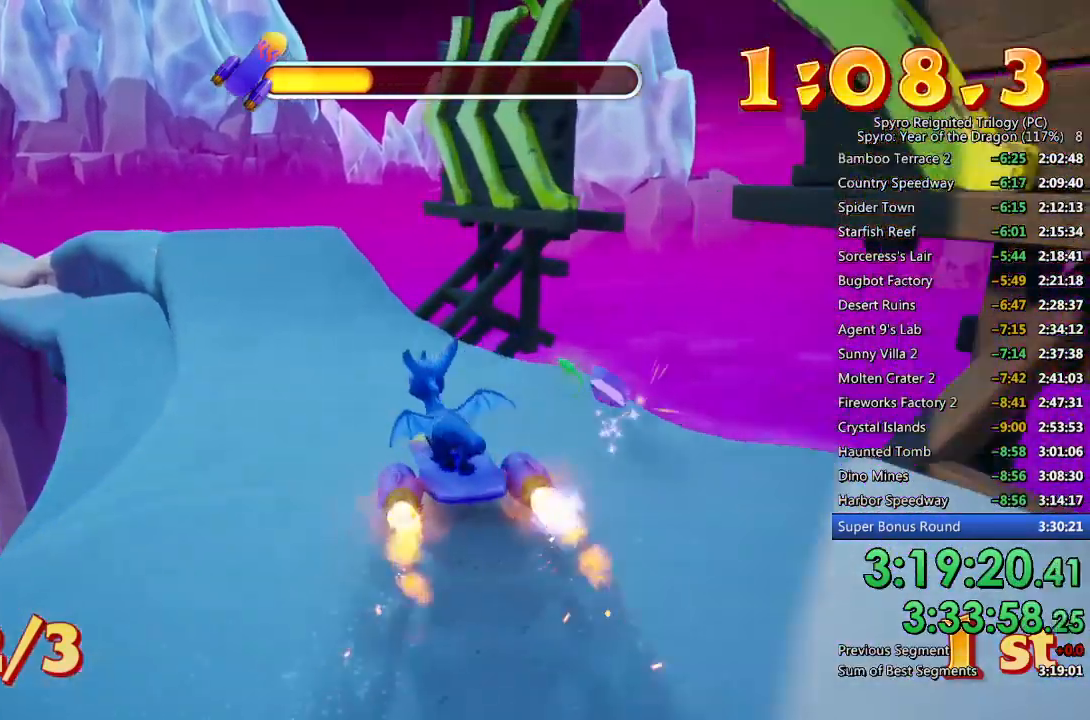
{"buttons": ["SQUARE"], "left_stick": "center", "right_stick": "center", "events": [[150, "left_stick", "left"], [267, "left_stick", "center"]]}
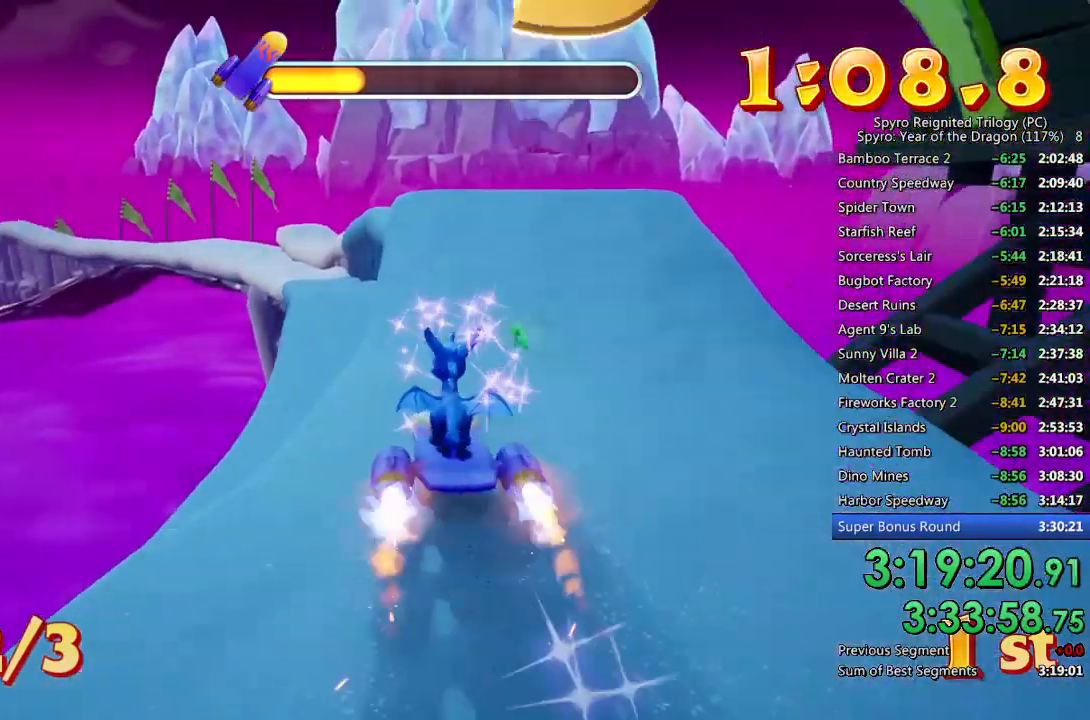
{"buttons": ["TRIANGLE"], "left_stick": "up", "right_stick": "center", "events": [[33, "left_stick", "left"], [100, "SQUARE", "up"], [233, "left_stick", "center"], [283, "CROSS", "down"], [383, "left_stick", "up"], [400, "CROSS", "up"], [400, "TRIANGLE", "down"]]}
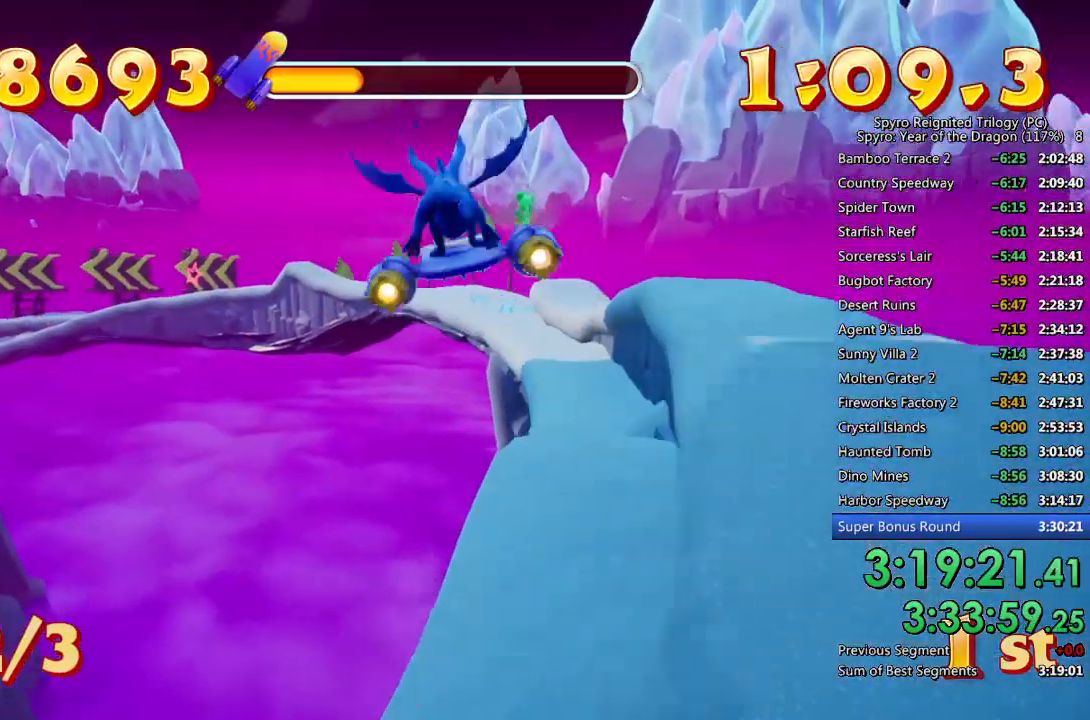
{"buttons": ["TRIANGLE"], "left_stick": "up", "right_stick": "center", "events": []}
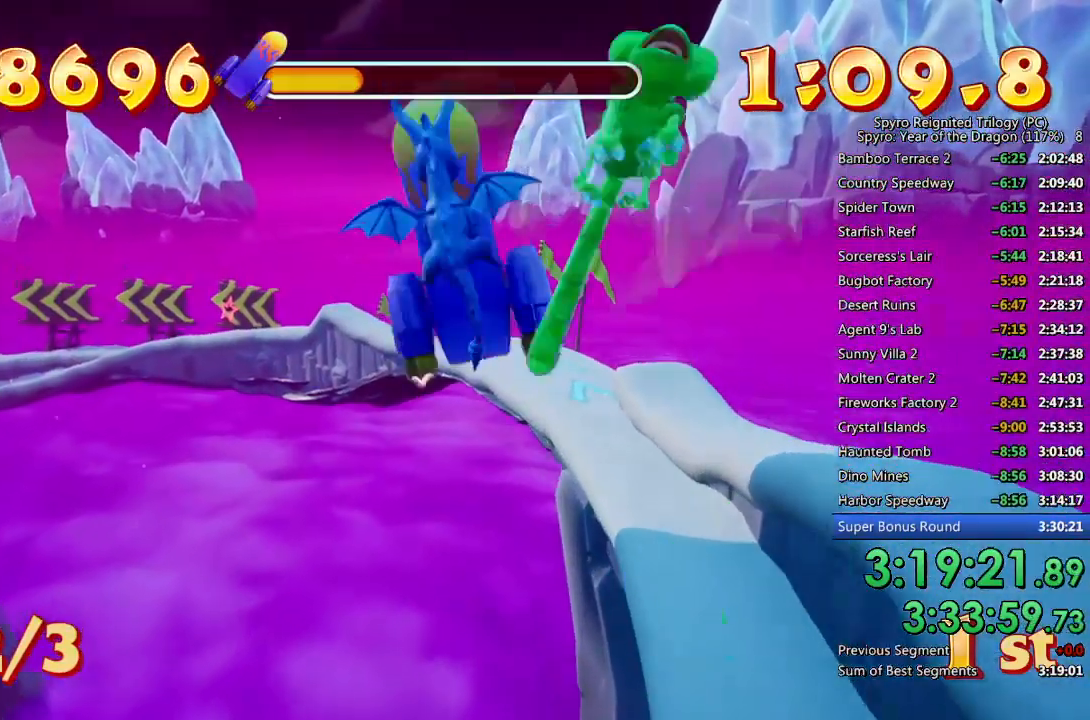
{"buttons": ["TRIANGLE"], "left_stick": "up", "right_stick": "center", "events": []}
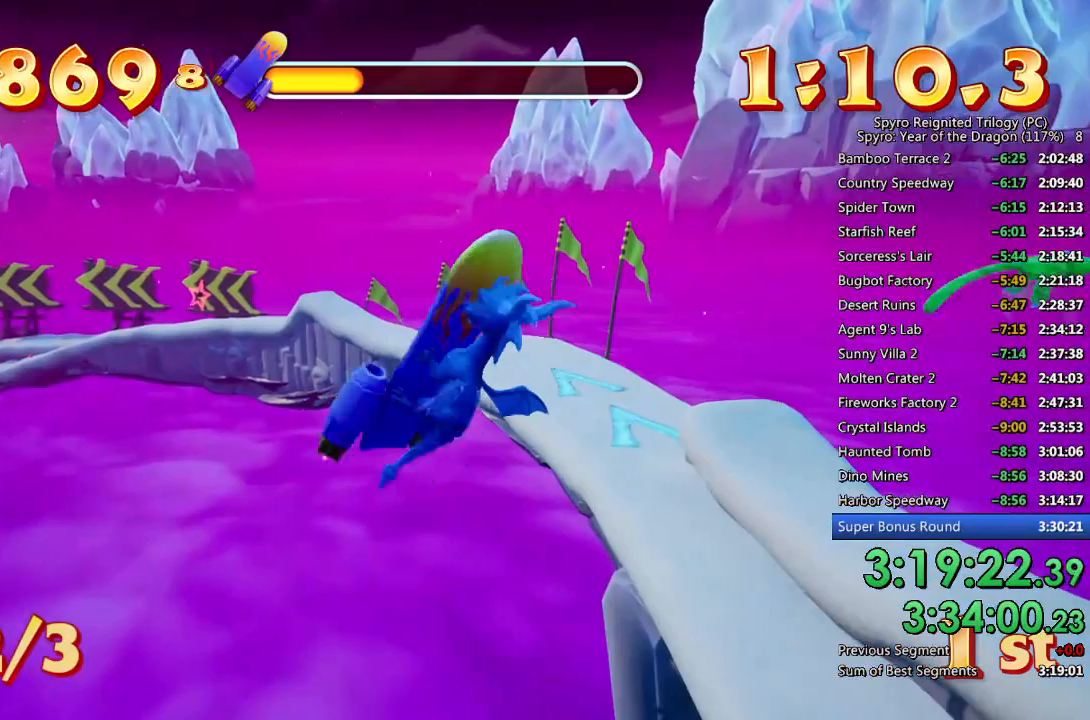
{"buttons": ["SQUARE"], "left_stick": "down-right", "right_stick": "center", "events": [[167, "TRIANGLE", "up"], [183, "left_stick", "right"], [283, "left_stick", "down-right"], [400, "SQUARE", "down"]]}
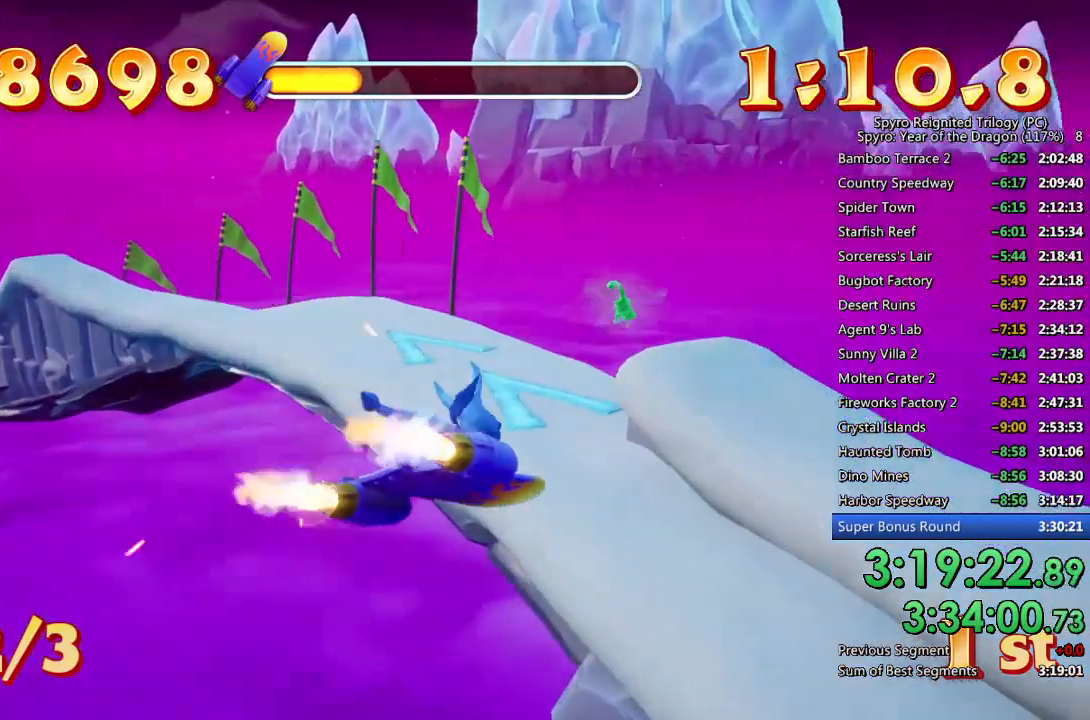
{"buttons": [], "left_stick": "left", "right_stick": "center", "events": [[183, "left_stick", "left"], [267, "SQUARE", "up"]]}
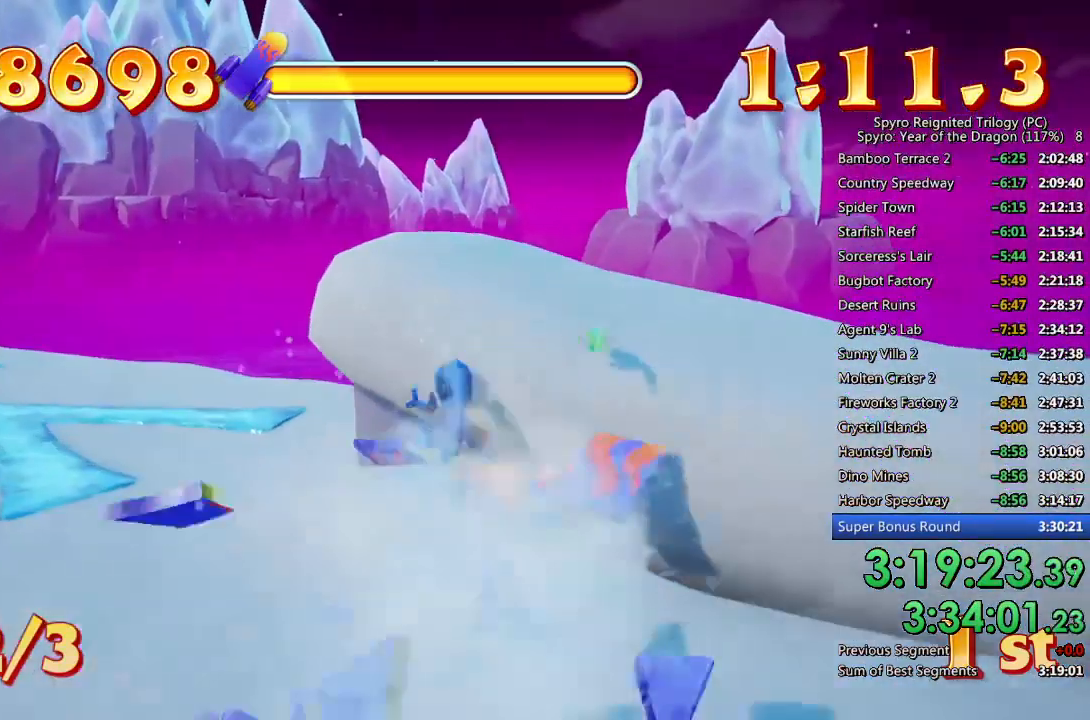
{"buttons": [], "left_stick": "center", "right_stick": "center", "events": [[183, "left_stick", "center"], [317, "right_stick", "left"], [467, "right_stick", "center"]]}
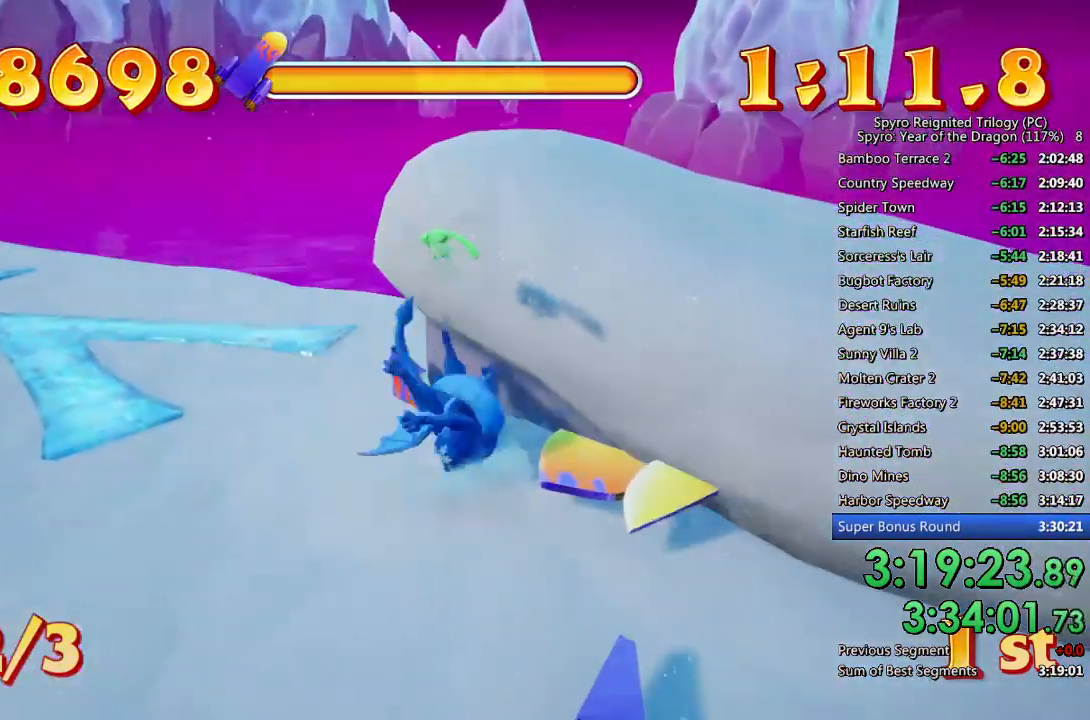
{"buttons": [], "left_stick": "center", "right_stick": "center", "events": [[83, "SQUARE", "down"], [167, "SQUARE", "up"], [267, "SQUARE", "down"], [317, "SQUARE", "up"]]}
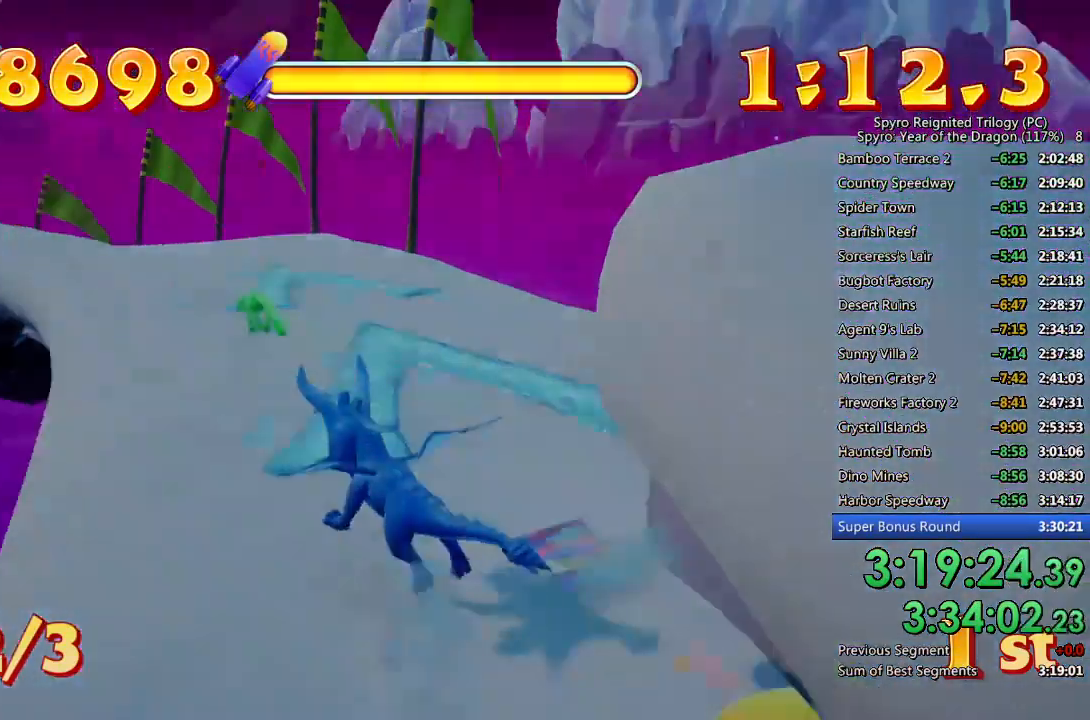
{"buttons": [], "left_stick": "center", "right_stick": "center", "events": []}
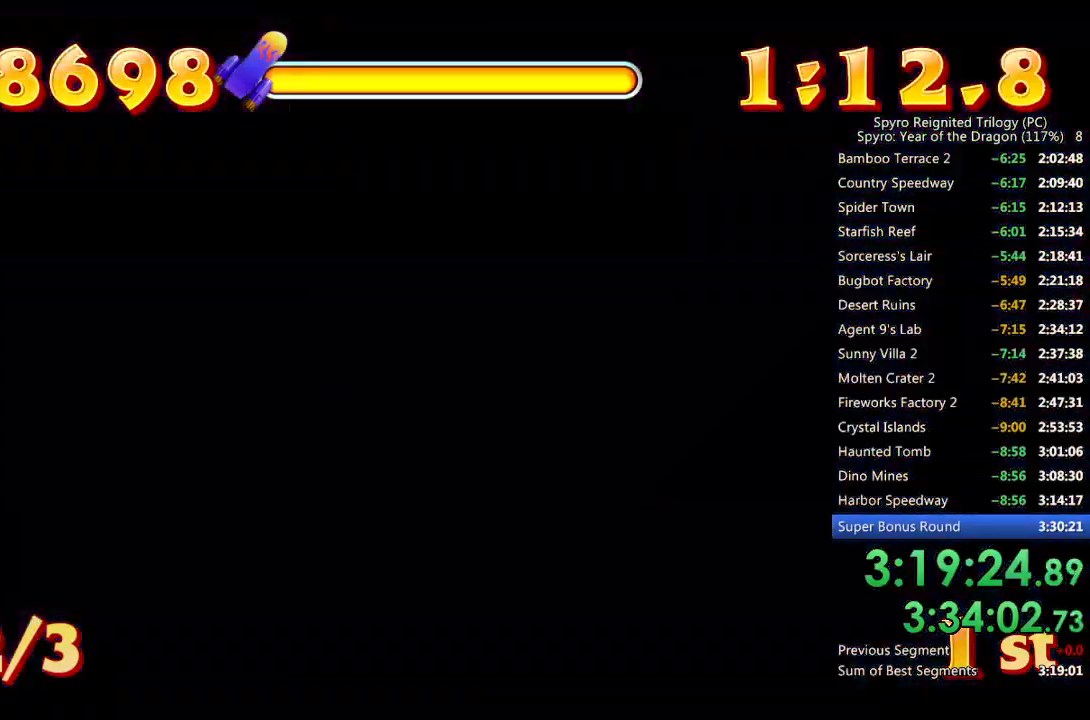
{"buttons": [], "left_stick": "center", "right_stick": "center", "events": [[17, "SQUARE", "down"], [217, "SQUARE", "up"], [283, "SQUARE", "down"], [483, "SQUARE", "up"]]}